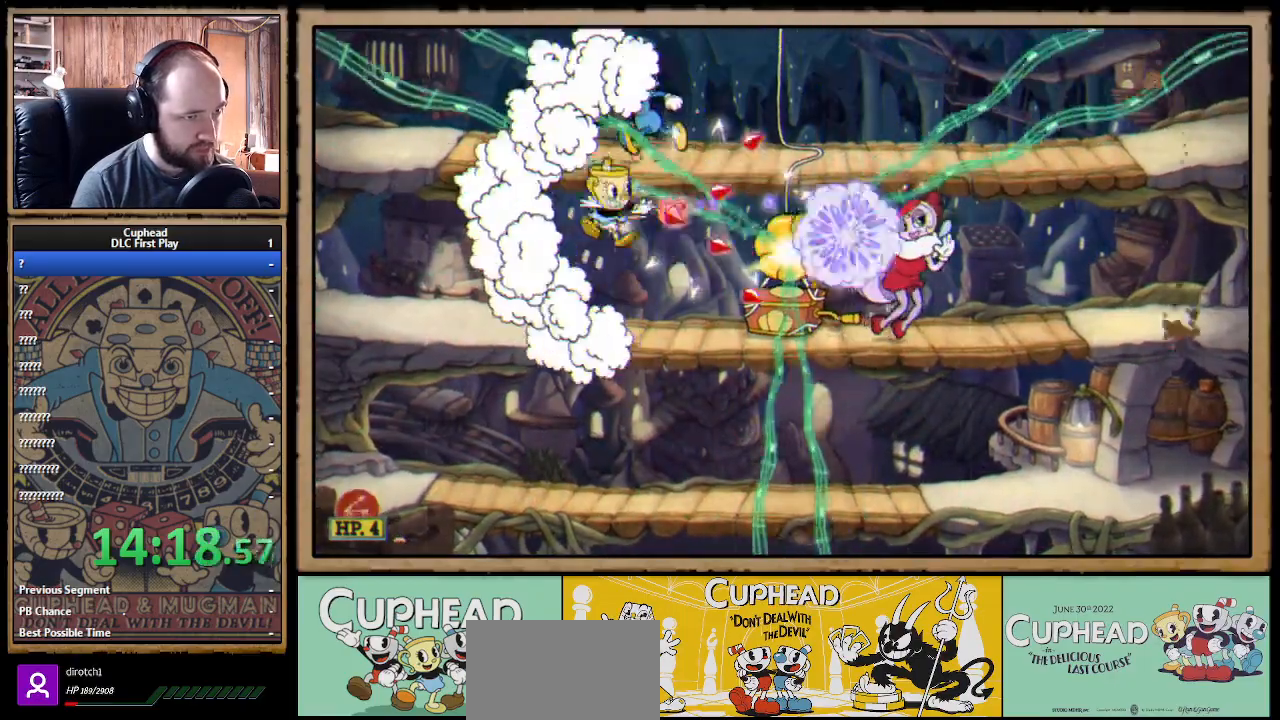
Gameplay with a controller (Xbox layout); each line is a JSON object with the inputs held at the frame after it. "events" lists button and stick changes between this image and that frame as [ms after this image, input, new state], when the widget could be followed in between.
{"buttons": ["X", "L1"], "left_stick": "center", "right_stick": "center", "events": [[100, "left_stick", "center"], [150, "X", "up"], [217, "X", "down"], [217, "left_stick", "right"], [250, "A", "down"], [300, "A", "up"], [300, "left_stick", "center"], [433, "L1", "down"]]}
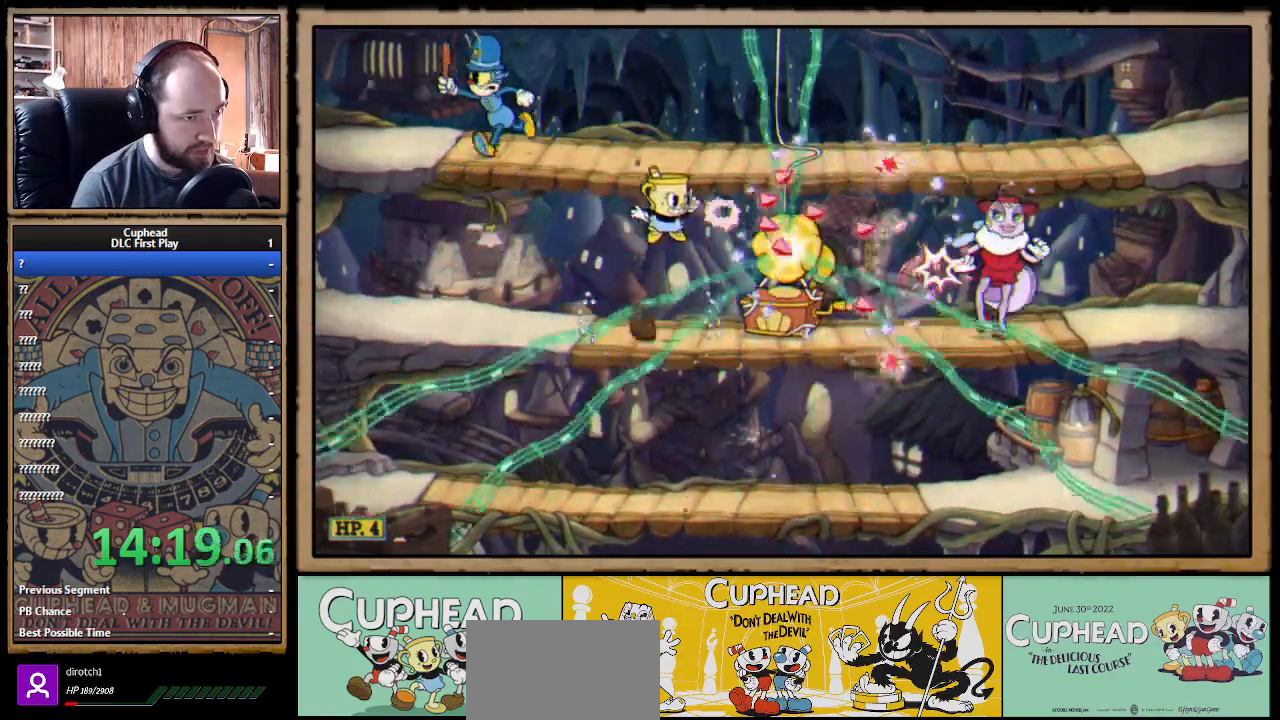
{"buttons": ["X", "R1"], "left_stick": "up-right", "right_stick": "center", "events": [[50, "L1", "up"], [300, "left_stick", "up-right"], [317, "R1", "down"]]}
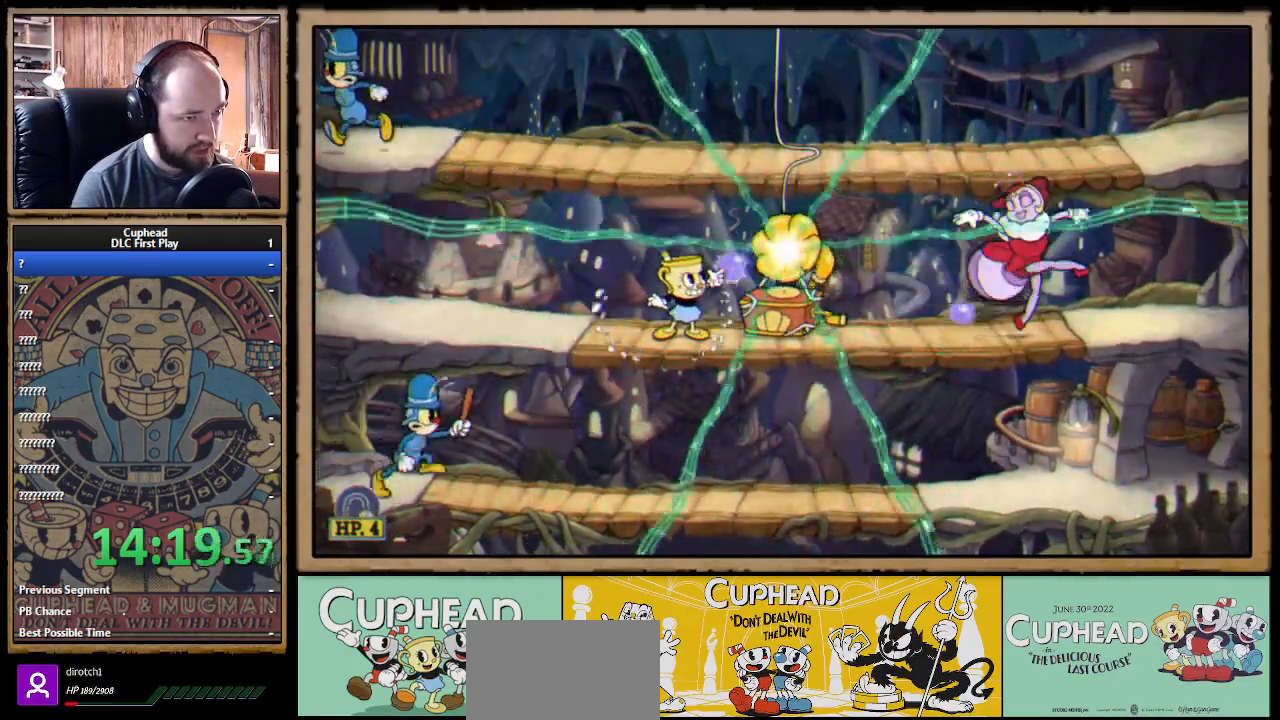
{"buttons": ["X", "R1"], "left_stick": "up-right", "right_stick": "center", "events": []}
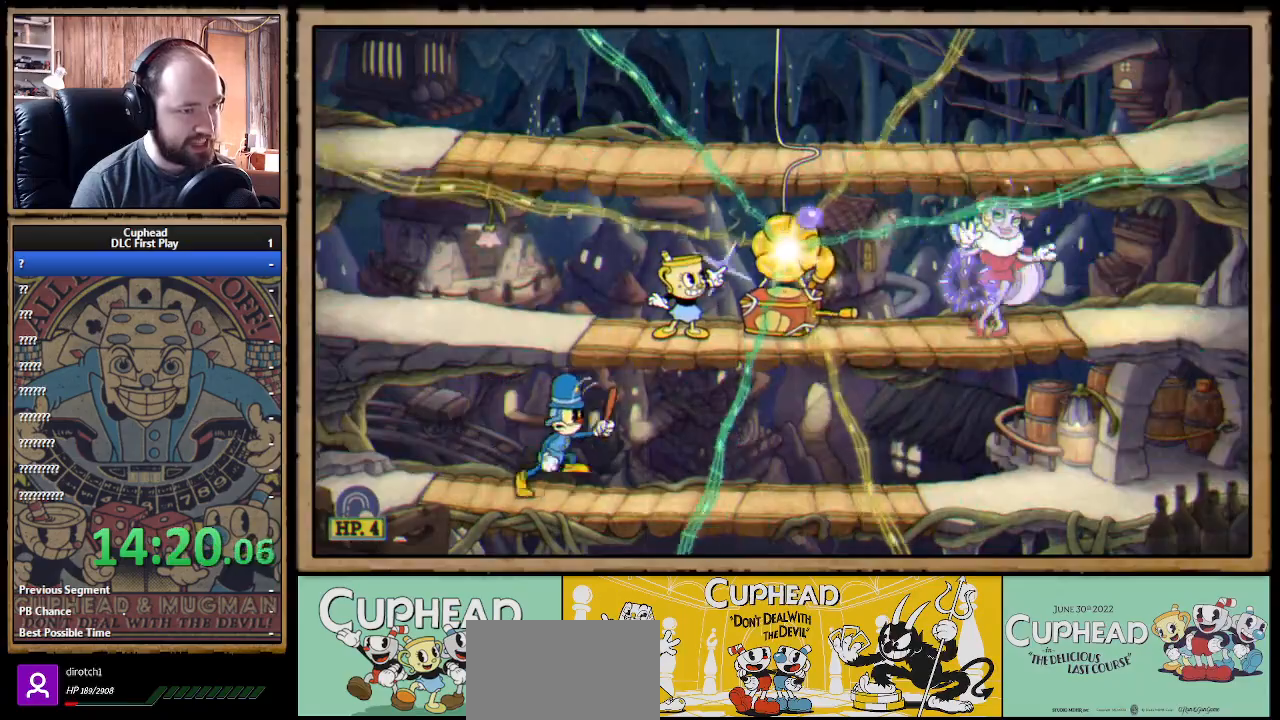
{"buttons": ["X", "R1"], "left_stick": "up-right", "right_stick": "center", "events": []}
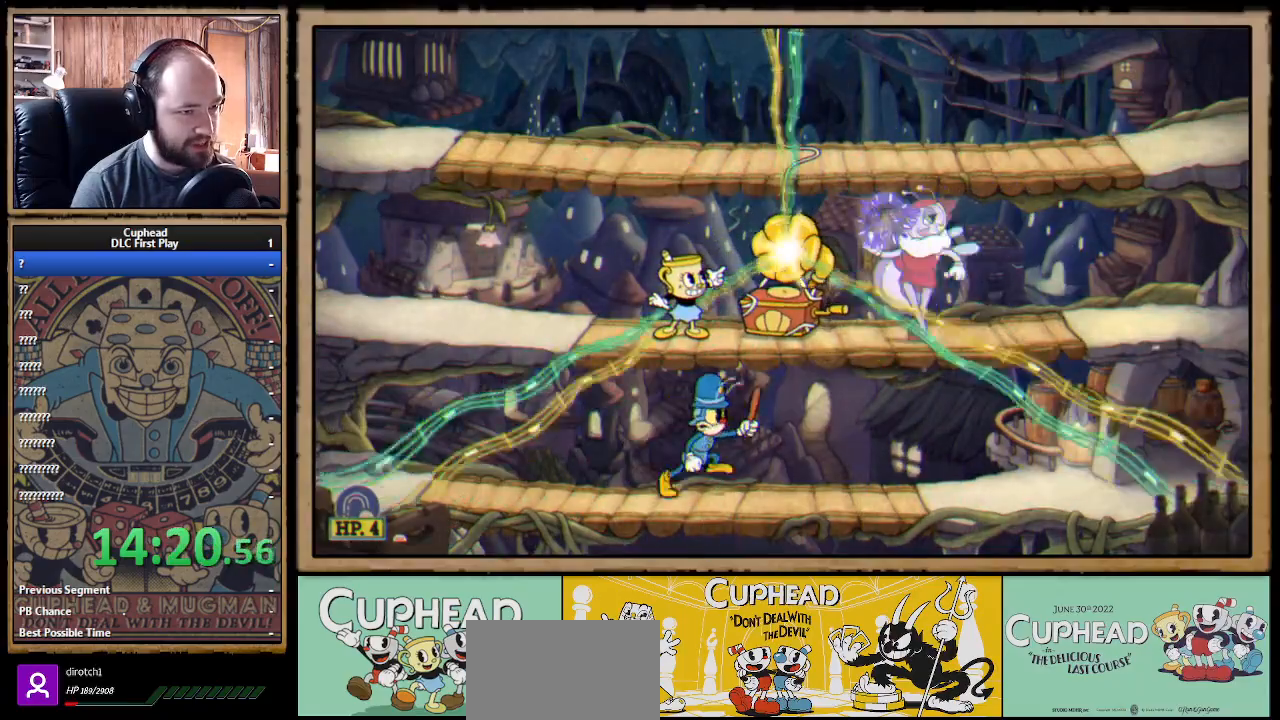
{"buttons": ["A", "X"], "left_stick": "down", "right_stick": "center", "events": [[417, "R1", "up"], [417, "left_stick", "down"], [483, "A", "down"]]}
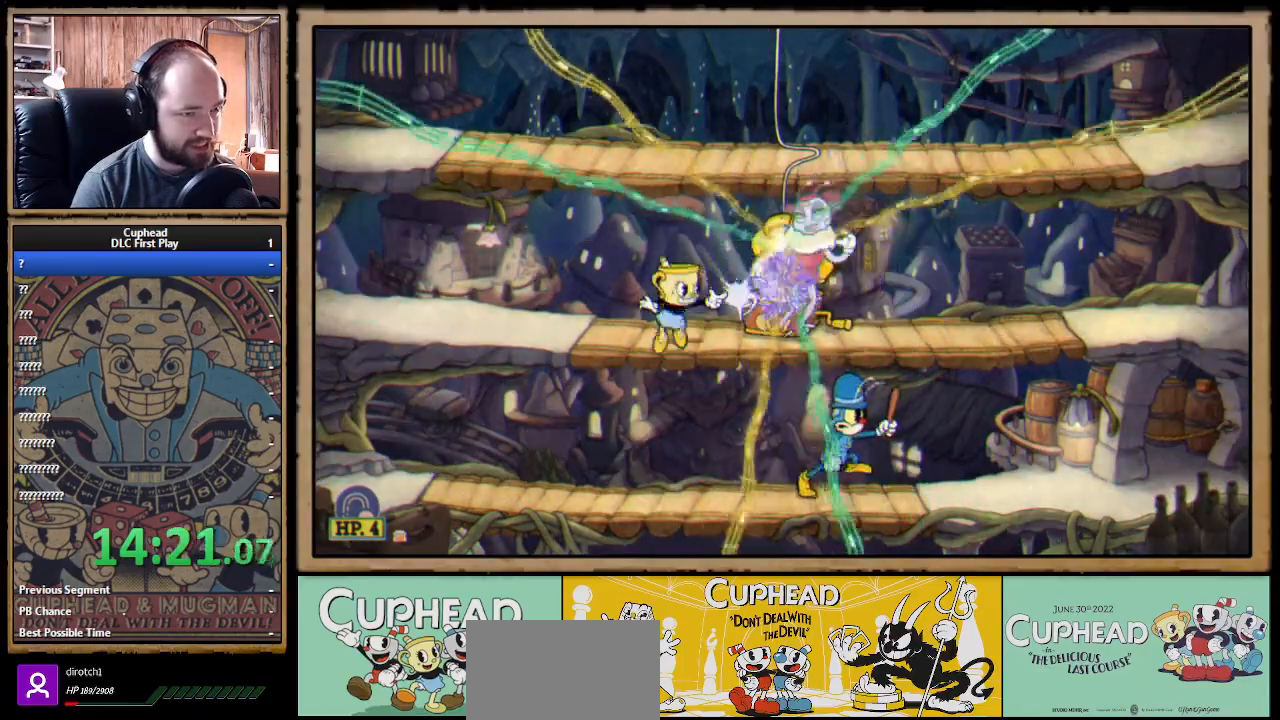
{"buttons": ["X"], "left_stick": "up-right", "right_stick": "center", "events": [[50, "A", "up"], [100, "left_stick", "left"], [183, "left_stick", "up"], [233, "L1", "down"], [350, "L1", "up"], [483, "left_stick", "up-right"]]}
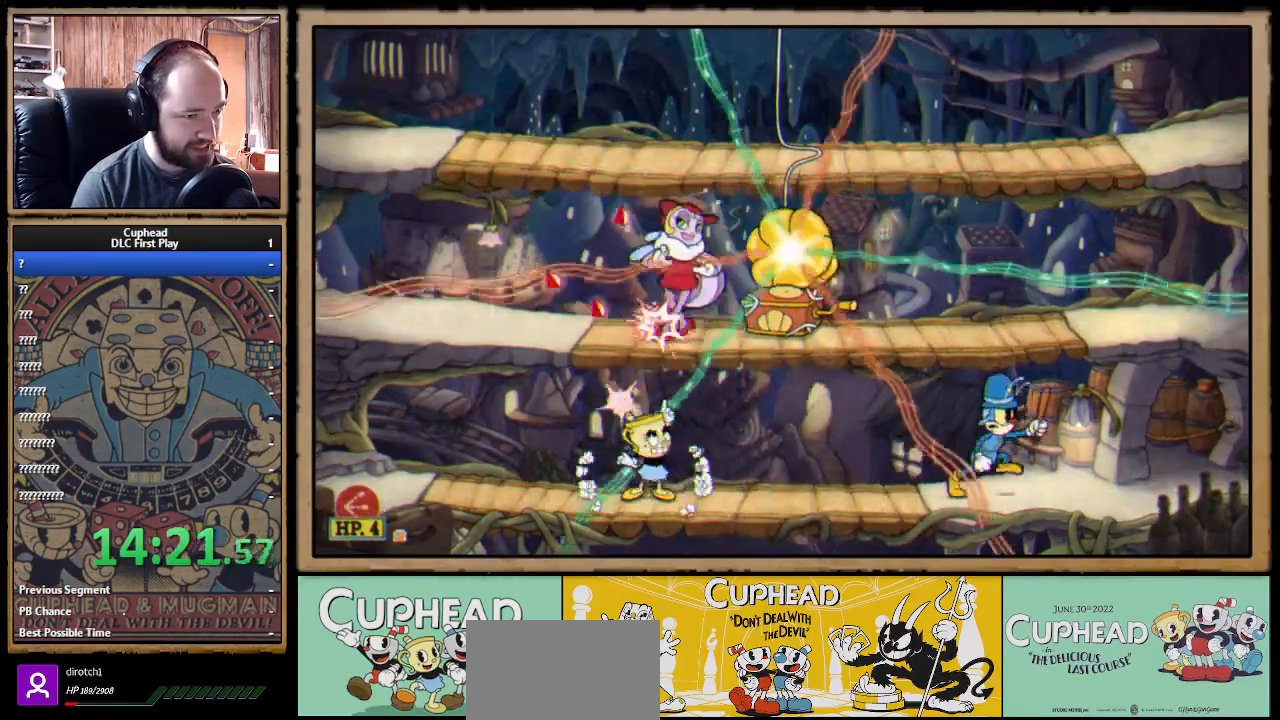
{"buttons": ["X"], "left_stick": "right", "right_stick": "center", "events": [[133, "left_stick", "right"], [217, "B", "down"], [283, "B", "up"]]}
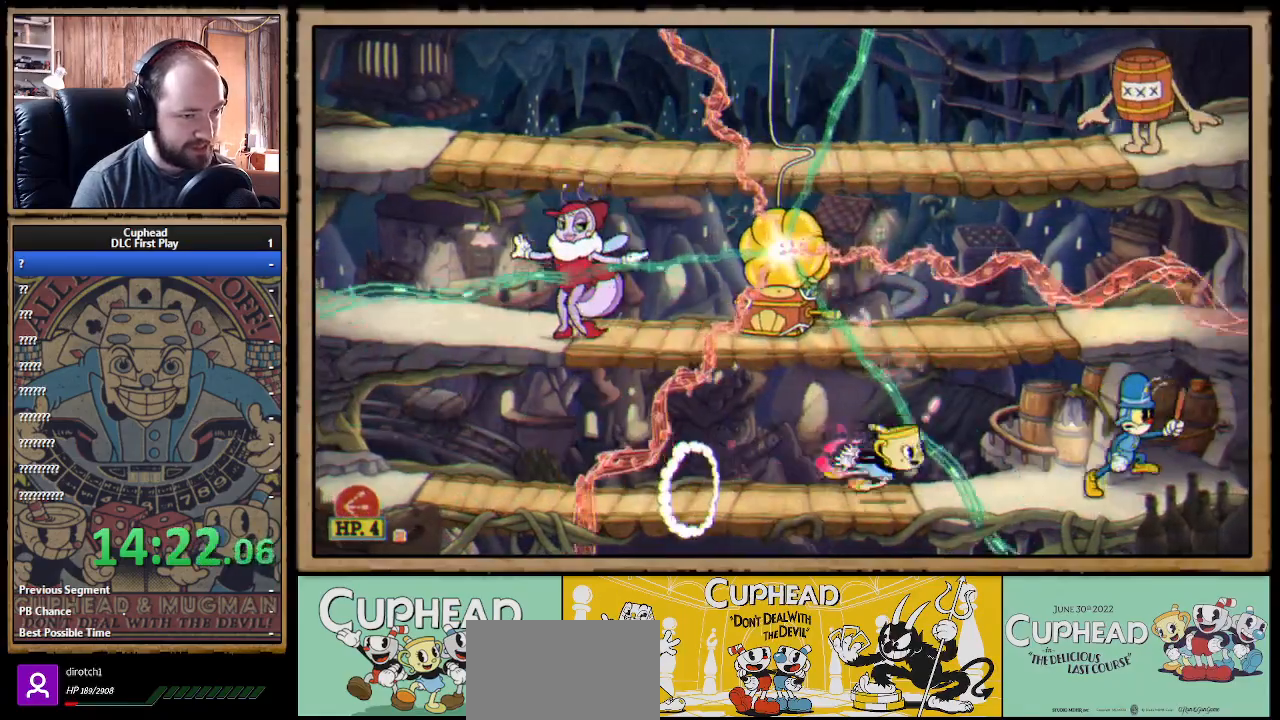
{"buttons": ["X"], "left_stick": "right", "right_stick": "center", "events": [[67, "A", "down"], [183, "A", "up"], [233, "A", "down"], [367, "A", "up"]]}
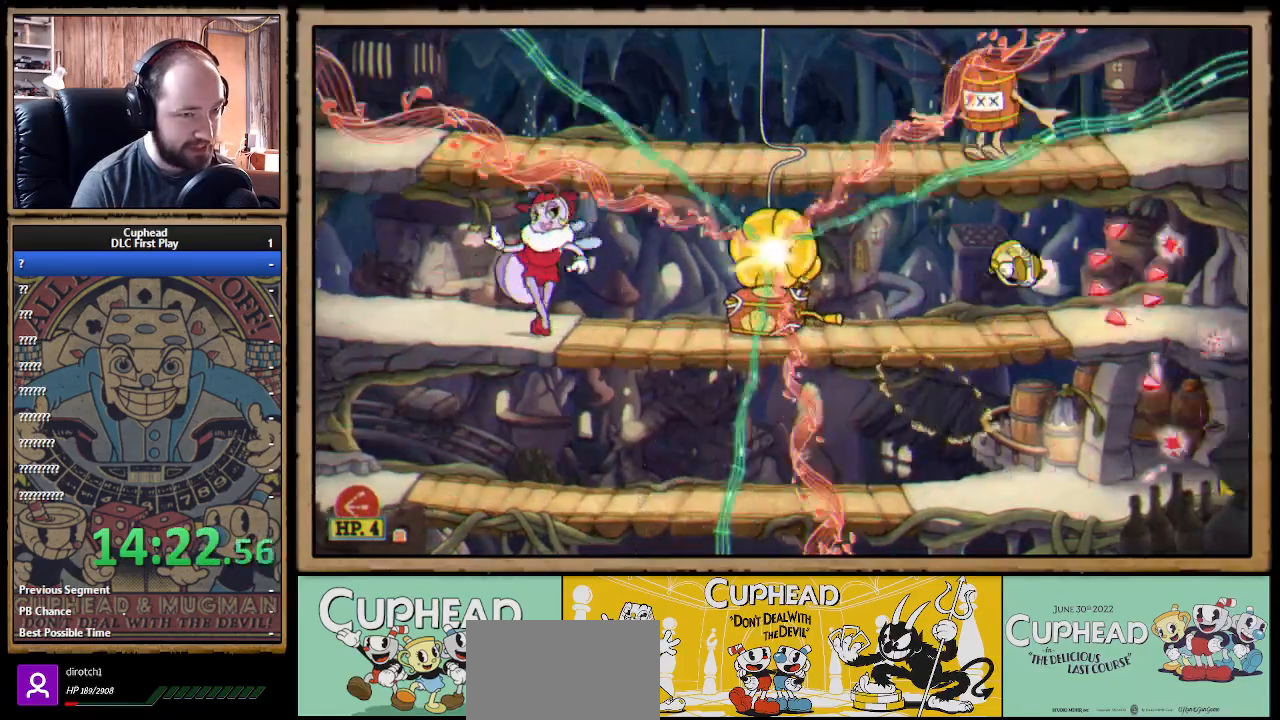
{"buttons": ["X"], "left_stick": "center", "right_stick": "center", "events": [[50, "left_stick", "left"], [67, "R1", "down"], [183, "left_stick", "center"], [200, "L1", "down"], [300, "R1", "up"], [317, "L1", "up"], [367, "A", "down"], [483, "A", "up"]]}
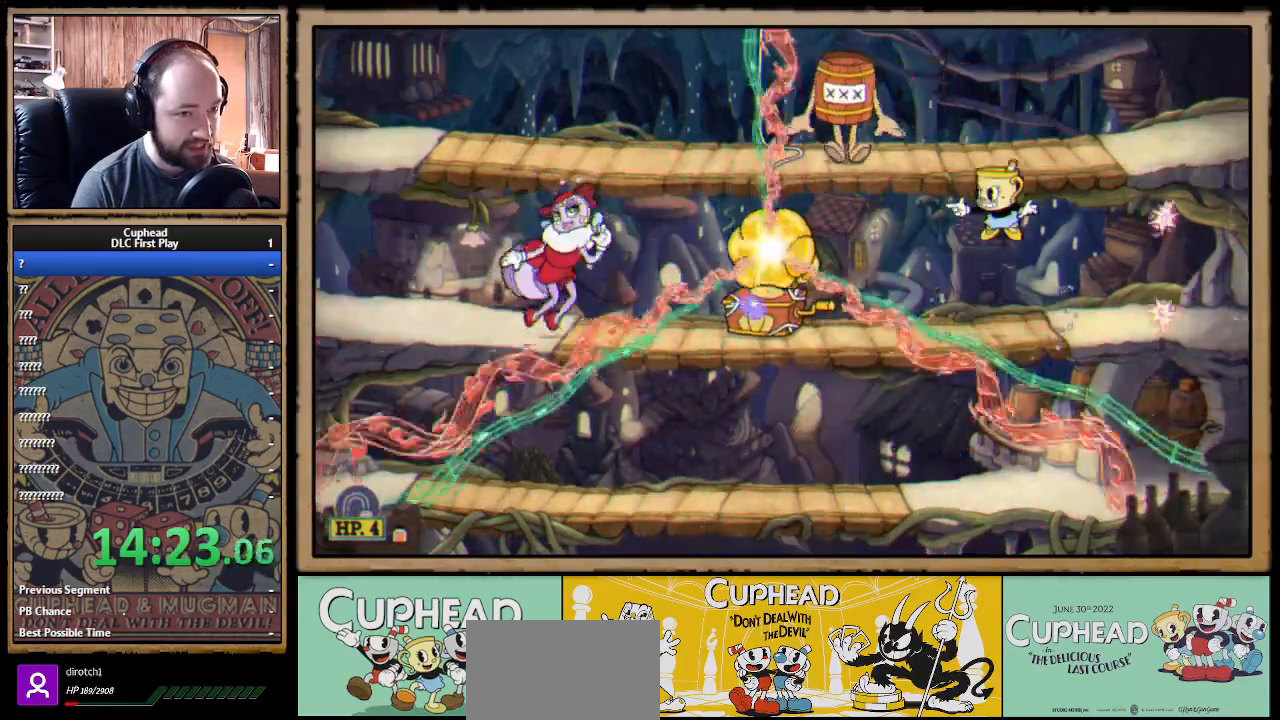
{"buttons": ["X"], "left_stick": "left", "right_stick": "center", "events": [[50, "A", "down"], [217, "A", "up"], [300, "left_stick", "left"]]}
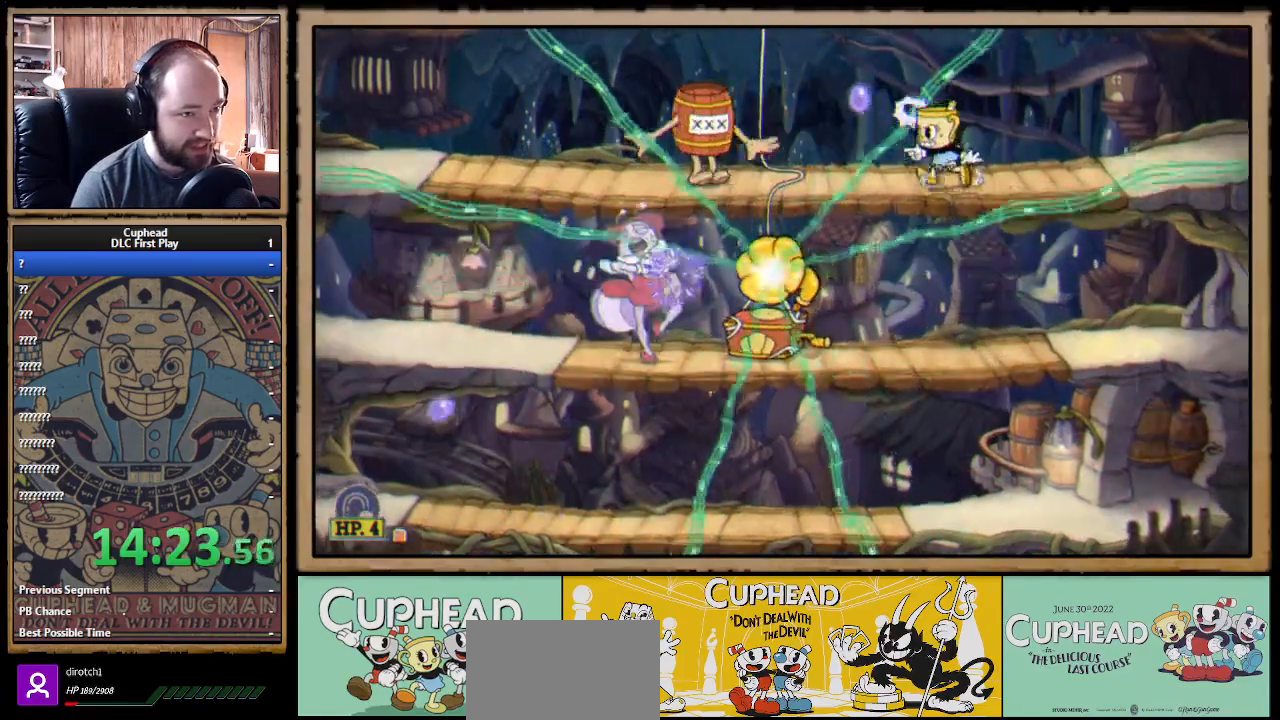
{"buttons": ["X"], "left_stick": "left", "right_stick": "center", "events": [[367, "L1", "down"], [450, "L1", "up"]]}
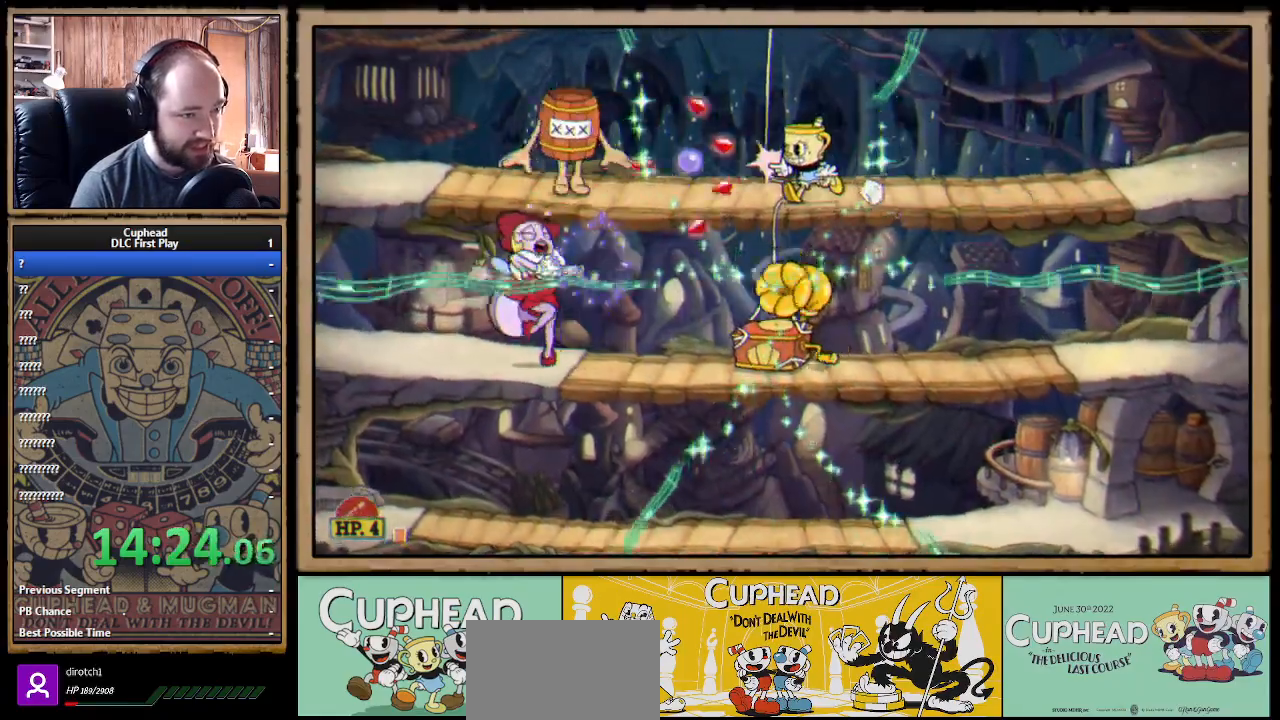
{"buttons": ["A", "X"], "left_stick": "down-left", "right_stick": "center", "events": [[283, "left_stick", "down-left"], [417, "X", "up"], [433, "X", "down"], [483, "A", "down"]]}
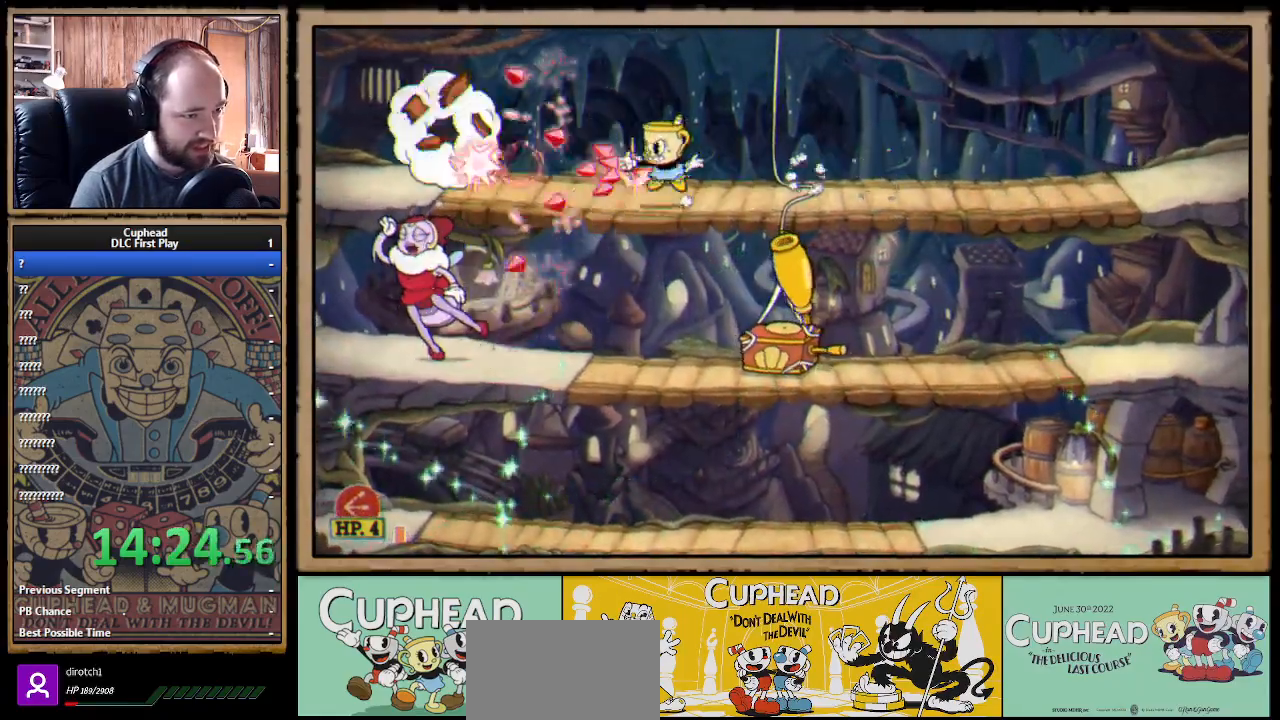
{"buttons": ["X"], "left_stick": "center", "right_stick": "center", "events": [[50, "A", "up"], [117, "left_stick", "left"], [467, "left_stick", "center"]]}
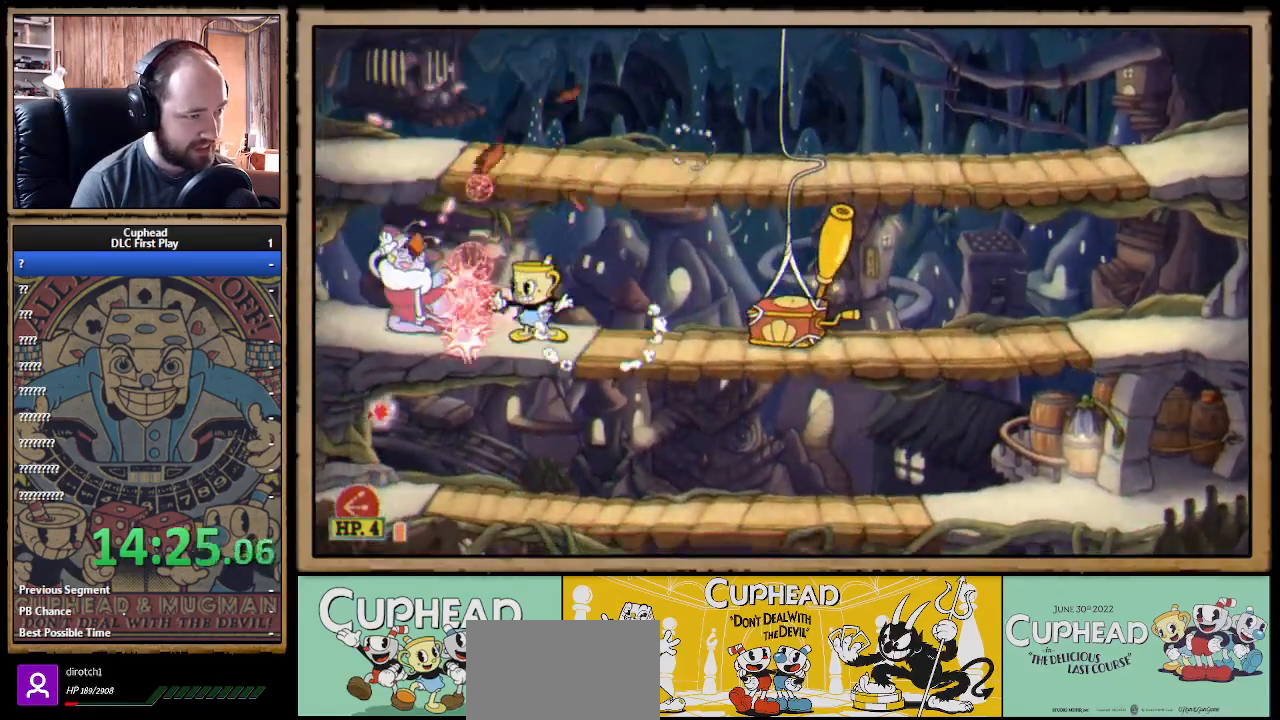
{"buttons": ["X"], "left_stick": "center", "right_stick": "center", "events": []}
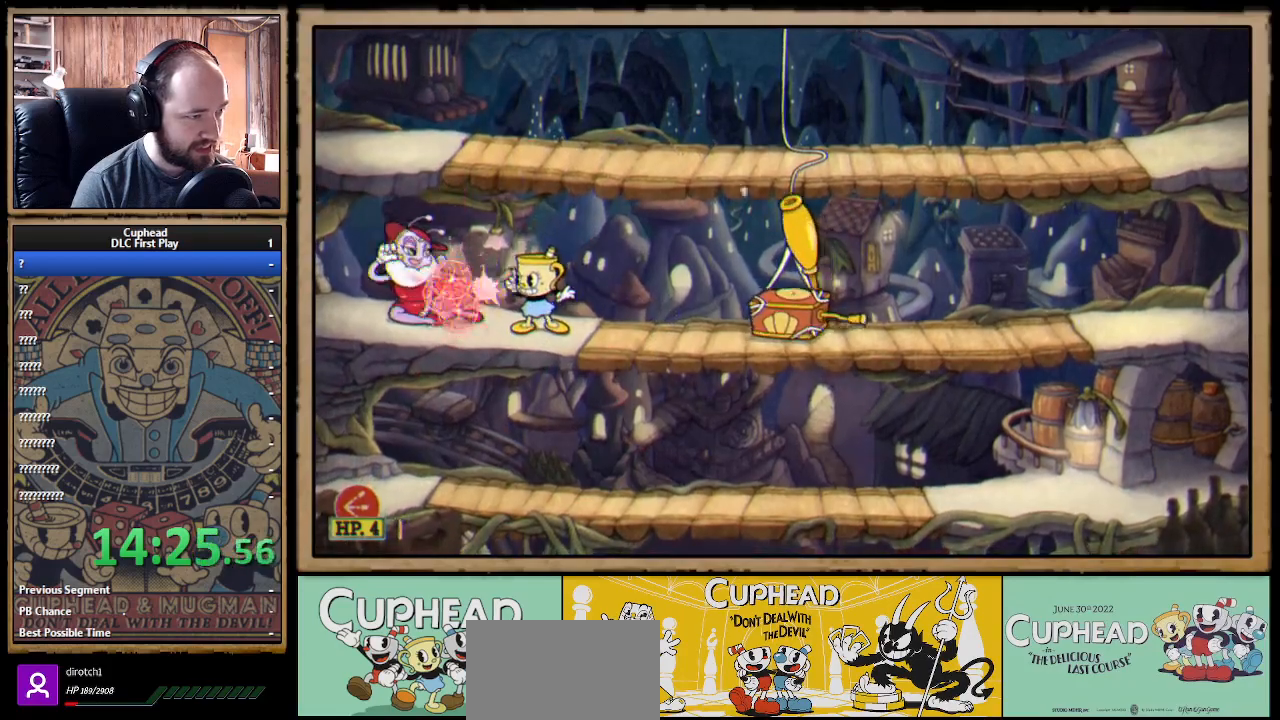
{"buttons": ["X"], "left_stick": "center", "right_stick": "center", "events": []}
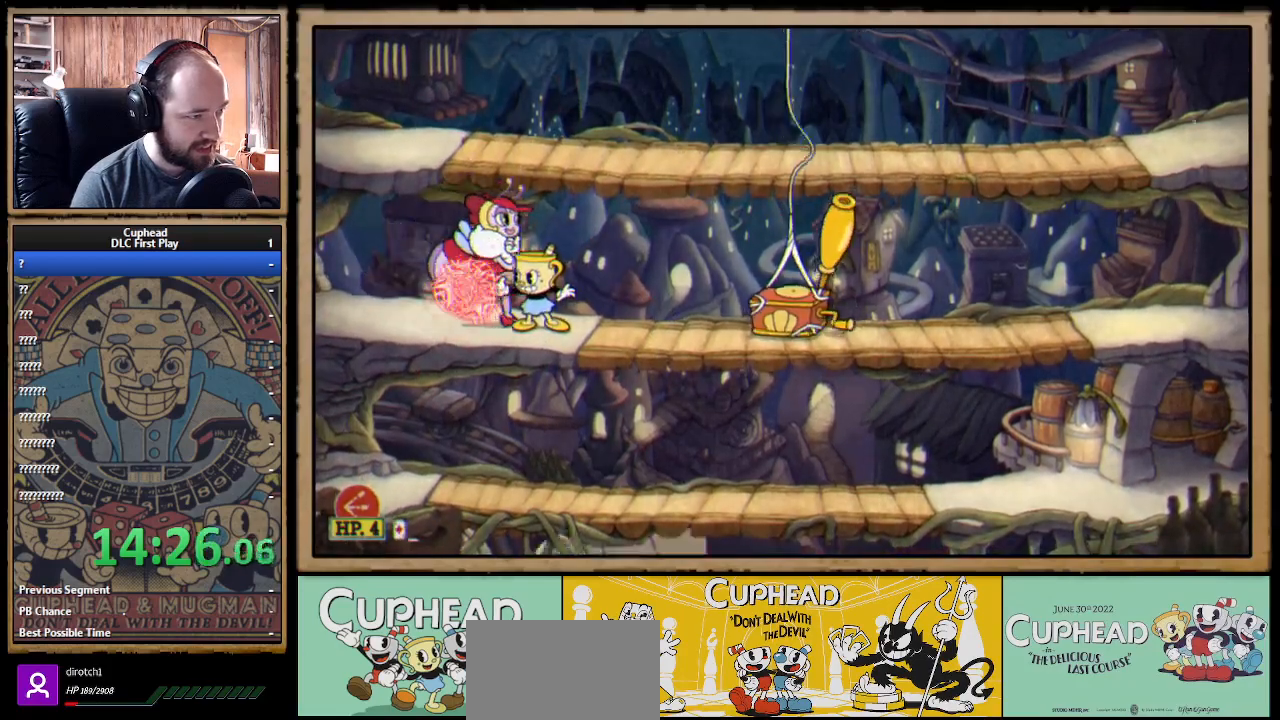
{"buttons": ["X", "R1"], "left_stick": "center", "right_stick": "center", "events": [[133, "left_stick", "right"], [333, "left_stick", "center"], [500, "R1", "down"]]}
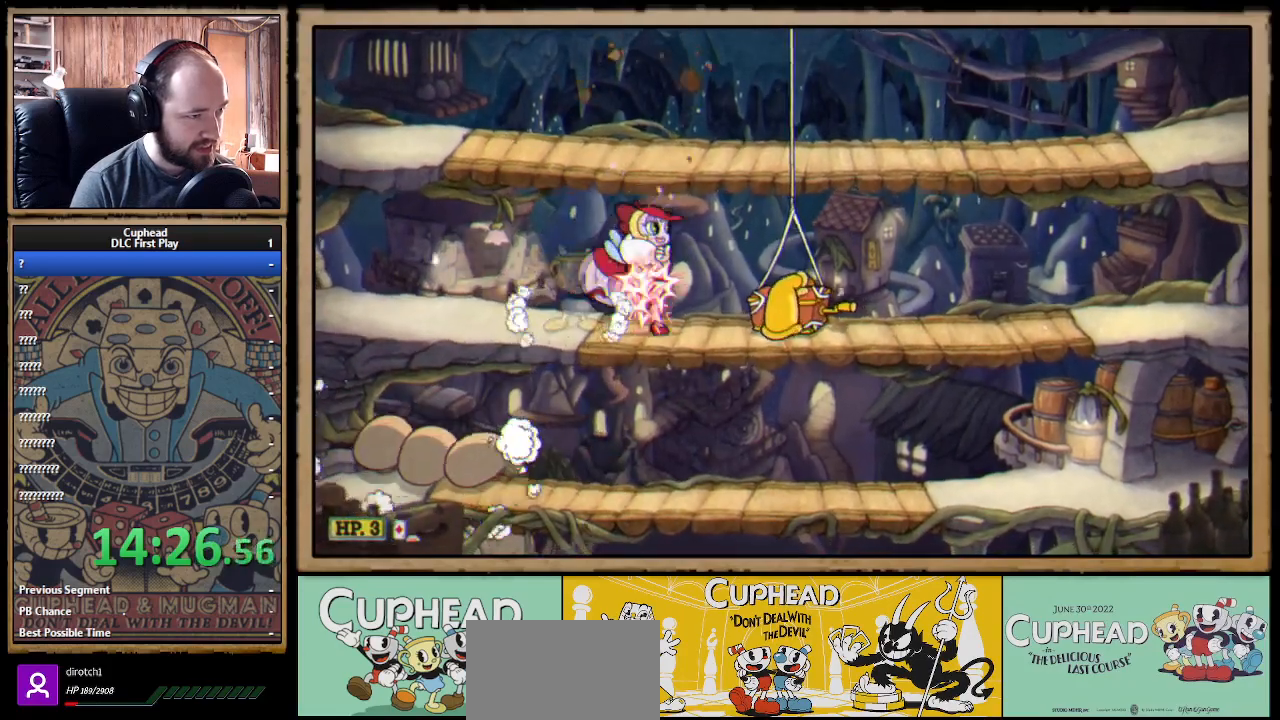
{"buttons": ["X"], "left_stick": "right", "right_stick": "center", "events": [[83, "left_stick", "right"], [200, "R1", "up"]]}
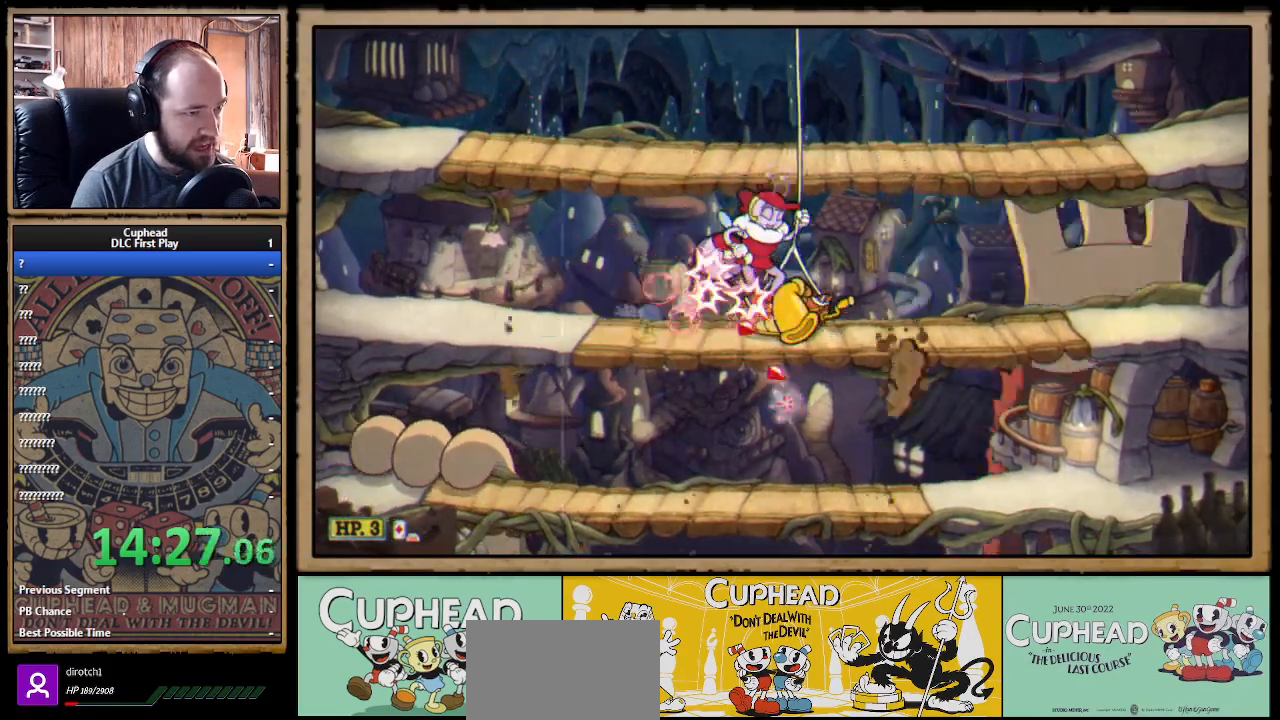
{"buttons": ["A", "X"], "left_stick": "center", "right_stick": "center", "events": [[33, "left_stick", "center"], [450, "A", "down"]]}
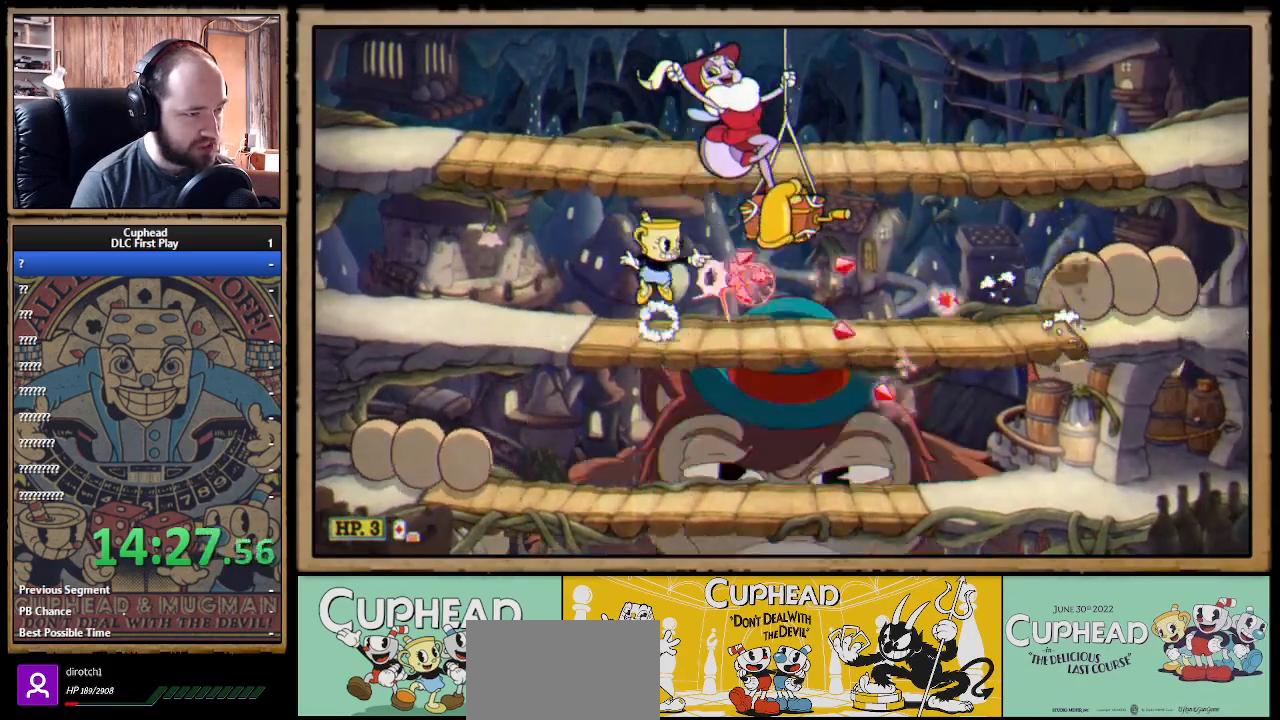
{"buttons": ["X"], "left_stick": "center", "right_stick": "center", "events": [[117, "A", "up"], [200, "A", "down"], [317, "A", "up"]]}
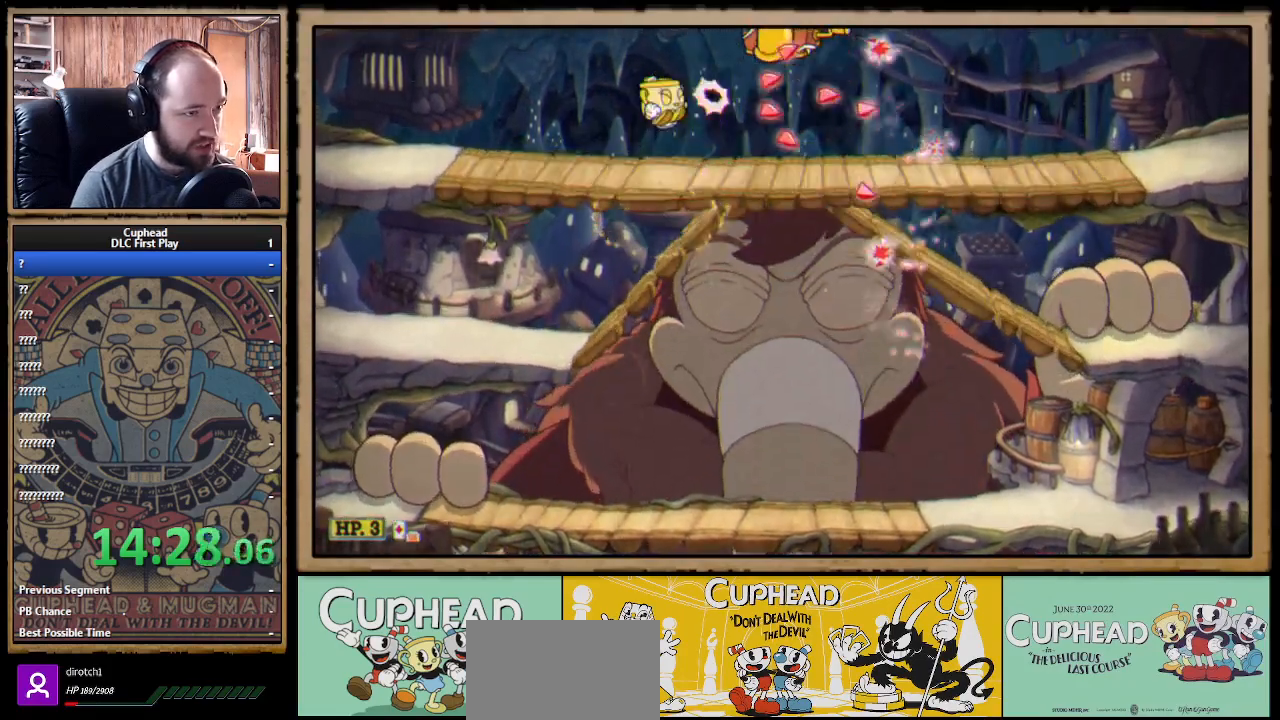
{"buttons": ["X"], "left_stick": "center", "right_stick": "center", "events": [[233, "A", "down"], [367, "A", "up"]]}
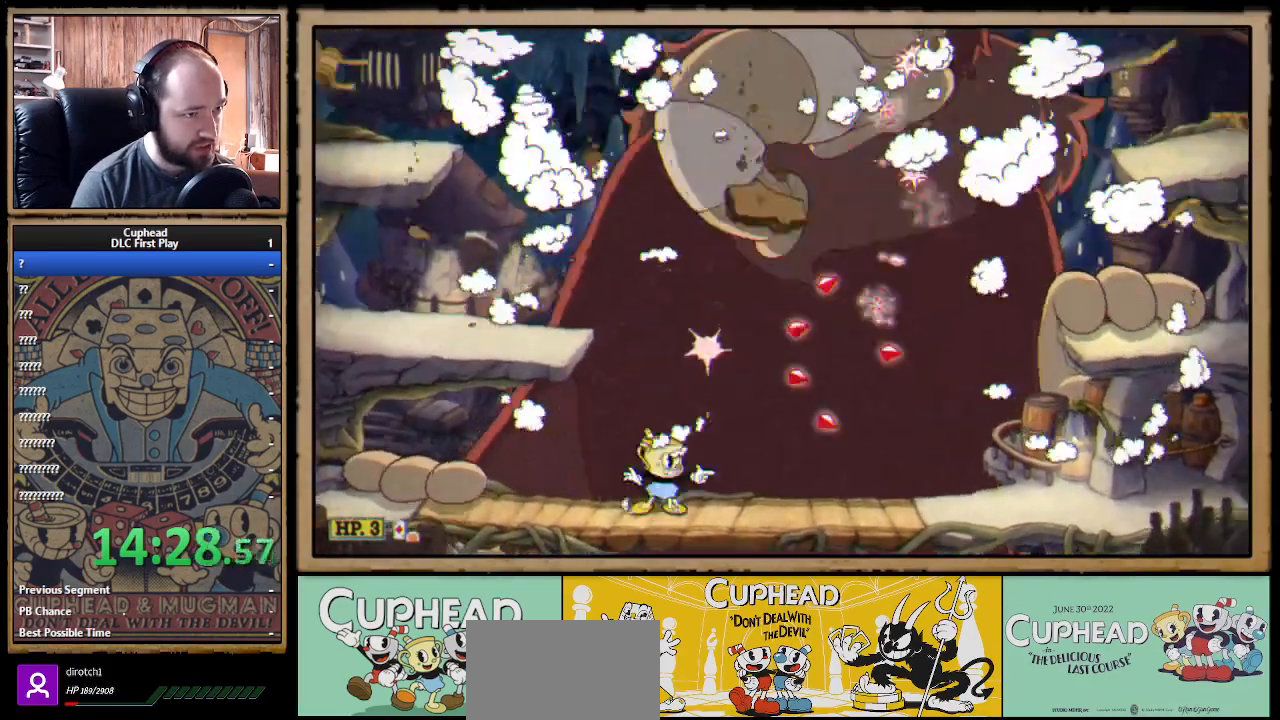
{"buttons": ["X"], "left_stick": "up-left", "right_stick": "center", "events": [[17, "A", "down"], [100, "left_stick", "left"], [200, "left_stick", "up-left"], [217, "A", "up"], [233, "A", "down"], [367, "A", "up"]]}
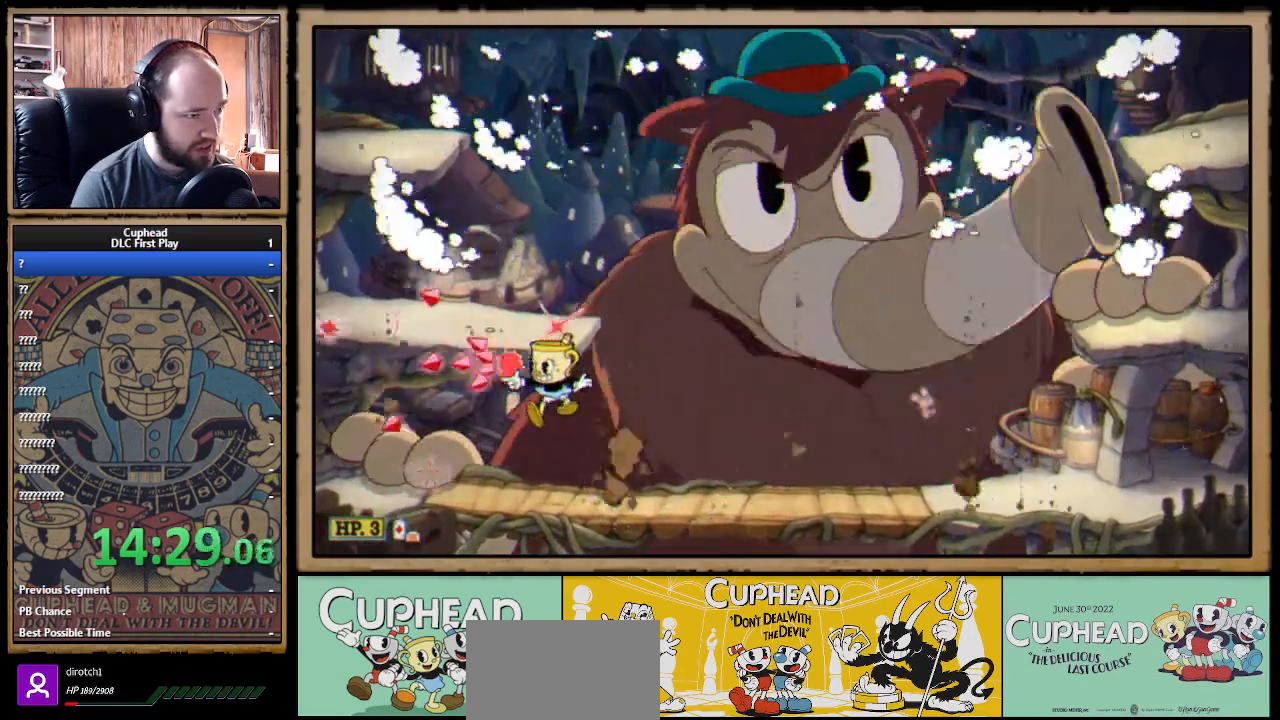
{"buttons": ["X"], "left_stick": "center", "right_stick": "center", "events": [[50, "A", "down"], [83, "left_stick", "center"], [183, "A", "up"], [233, "A", "down"], [467, "A", "up"]]}
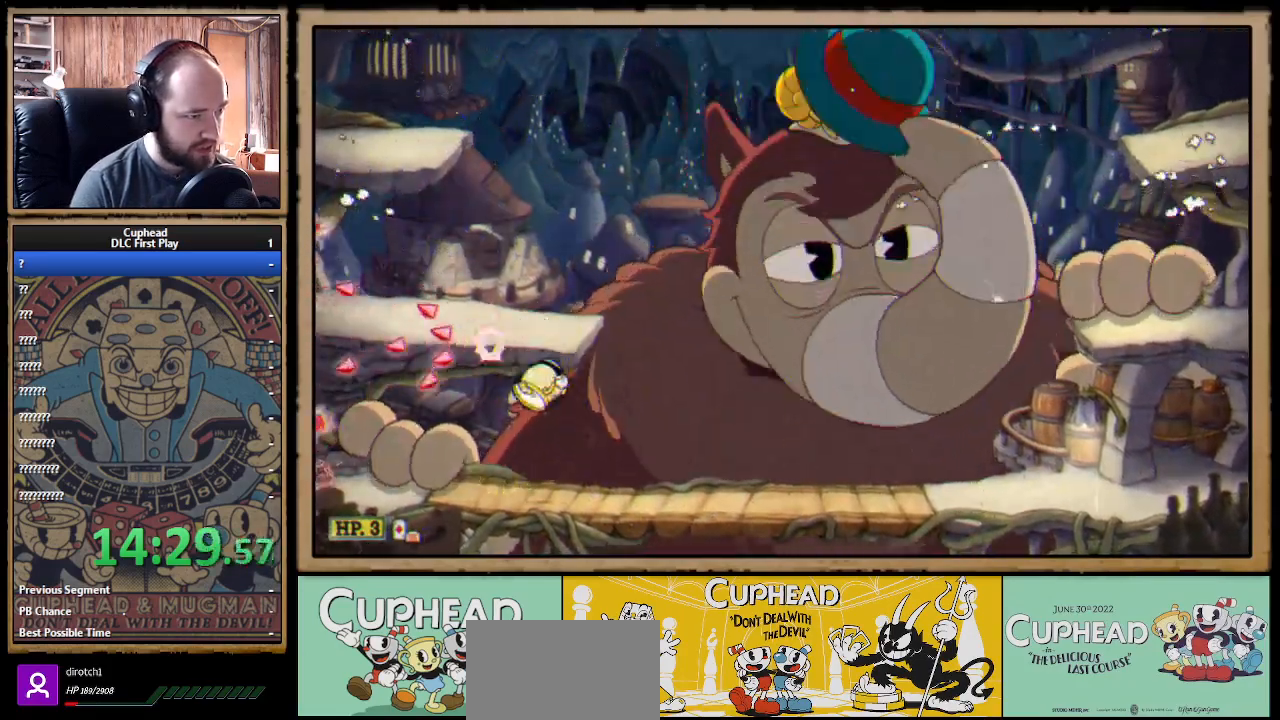
{"buttons": ["X"], "left_stick": "center", "right_stick": "center", "events": [[17, "left_stick", "right"], [117, "A", "down"], [133, "left_stick", "center"], [233, "A", "up"], [283, "A", "down"], [450, "A", "up"]]}
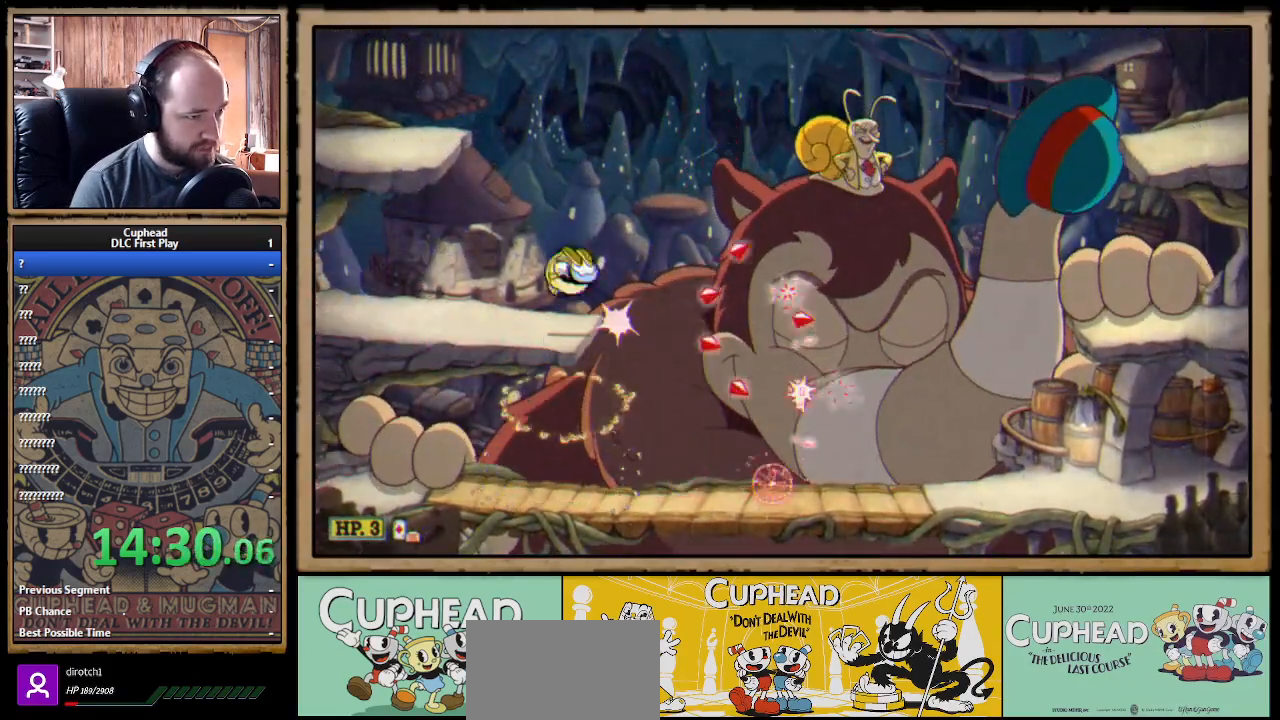
{"buttons": ["X"], "left_stick": "right", "right_stick": "center", "events": [[200, "left_stick", "right"], [267, "A", "down"], [467, "A", "up"]]}
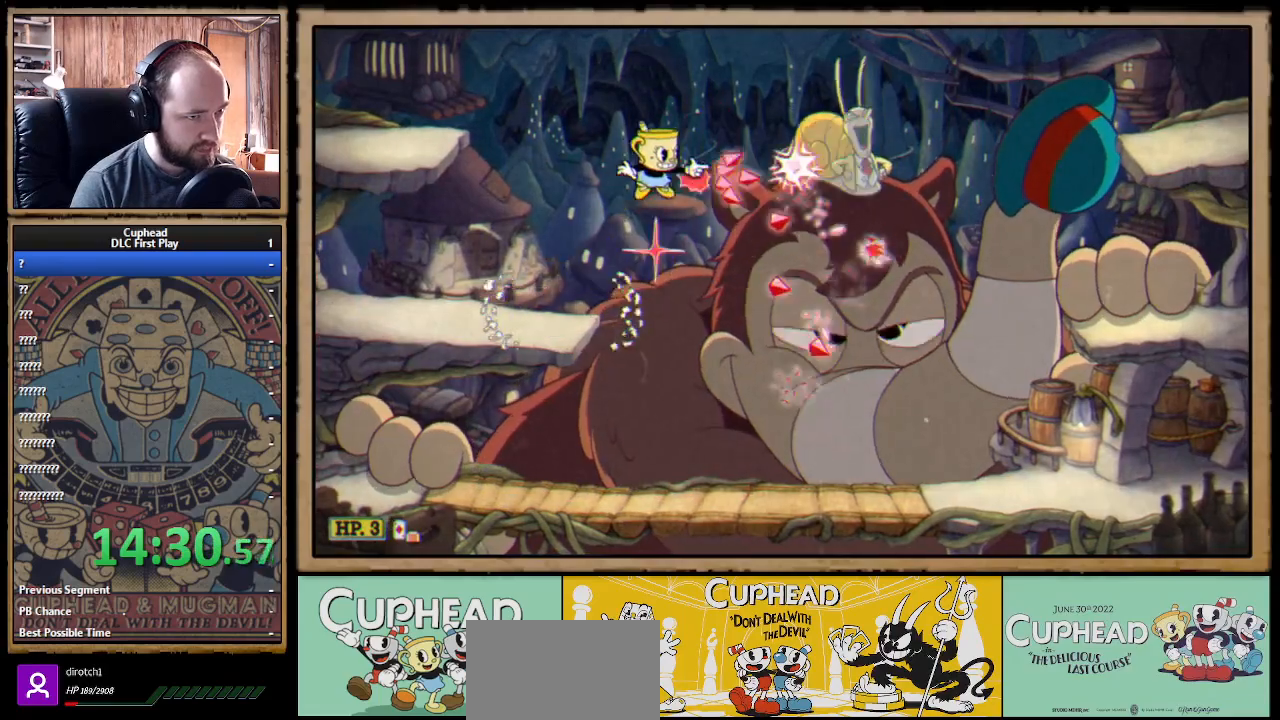
{"buttons": ["X"], "left_stick": "right", "right_stick": "center", "events": [[133, "A", "down"], [183, "A", "up"]]}
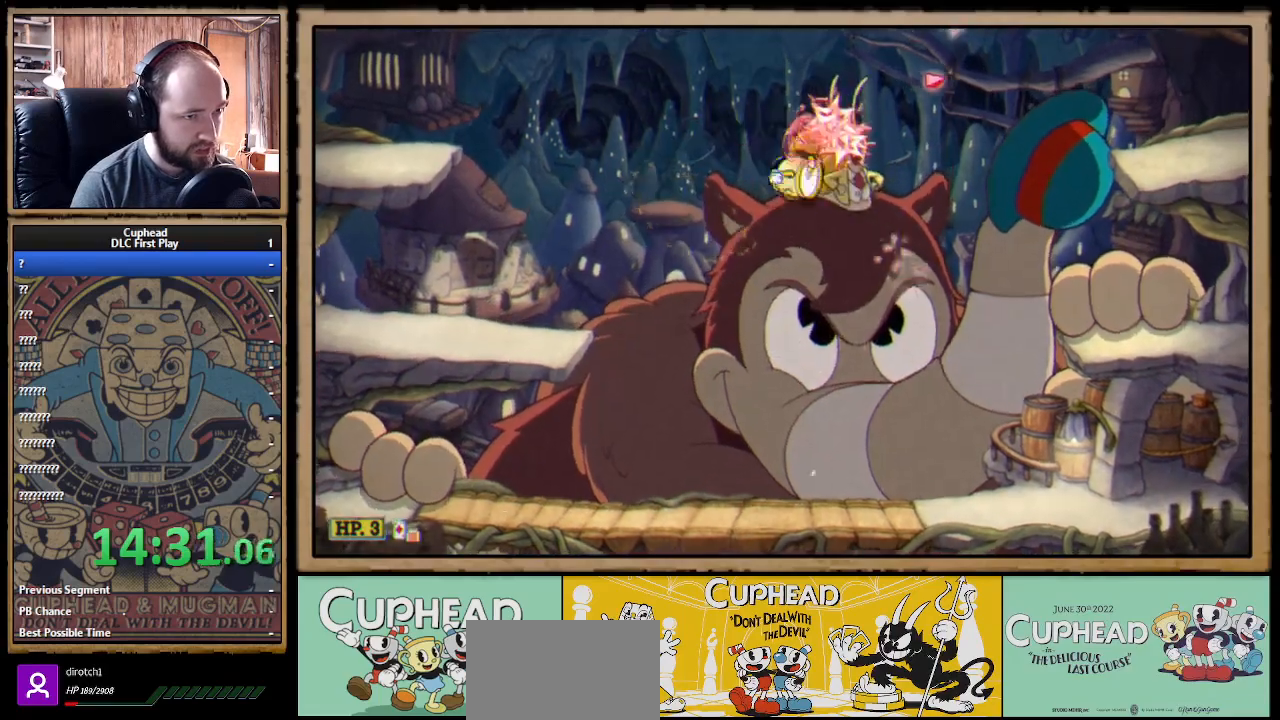
{"buttons": ["X"], "left_stick": "right", "right_stick": "center", "events": [[17, "Y", "down"], [67, "L1", "down"], [133, "Y", "up"], [167, "L1", "up"], [217, "L1", "down"], [283, "L1", "up"], [450, "L1", "down"], [483, "L1", "up"]]}
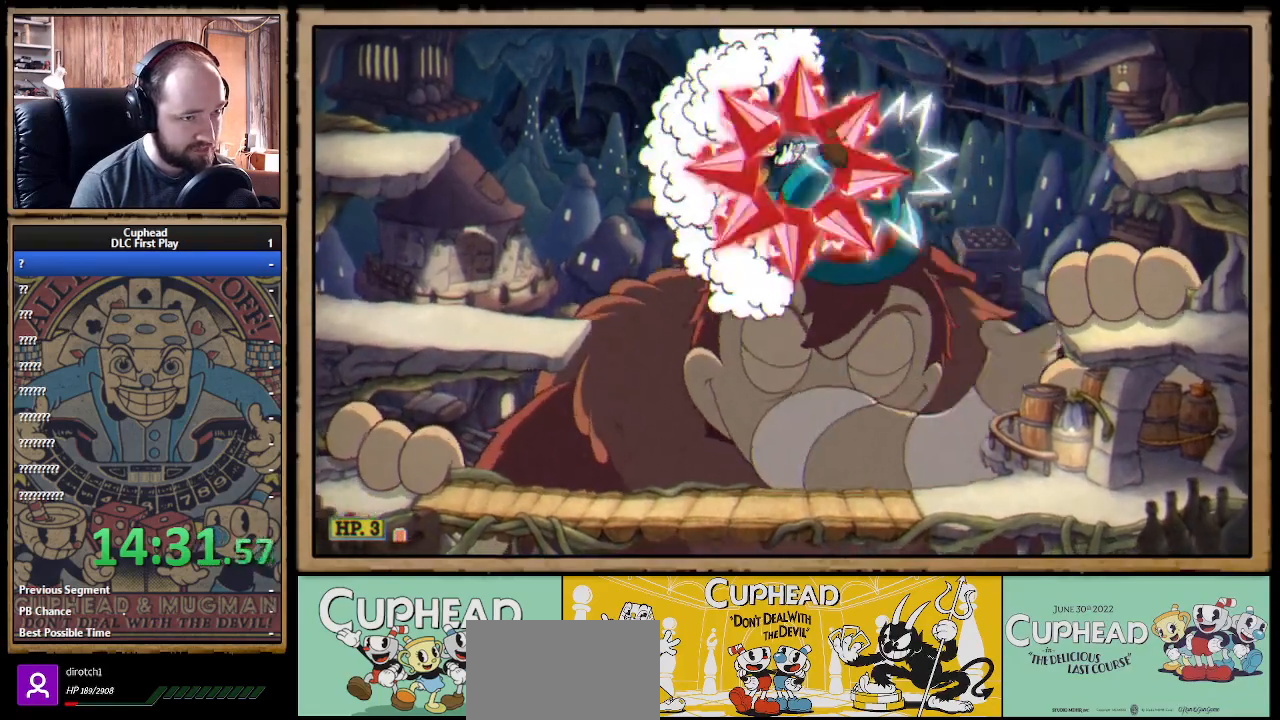
{"buttons": [], "left_stick": "up", "right_stick": "center", "events": [[17, "L1", "down"], [133, "L1", "up"], [283, "left_stick", "up"], [483, "X", "up"]]}
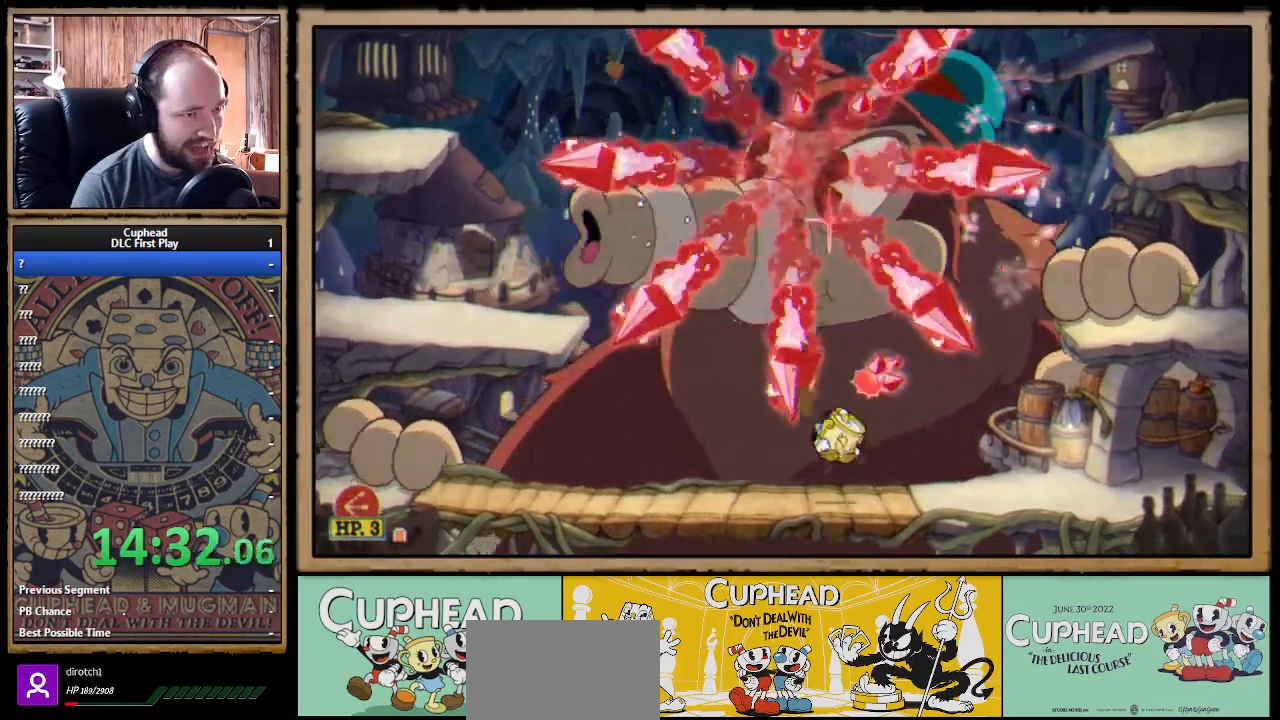
{"buttons": ["X"], "left_stick": "up", "right_stick": "center", "events": [[33, "X", "down"], [67, "A", "down"], [183, "A", "up"], [267, "left_stick", "up-left"], [417, "left_stick", "up"]]}
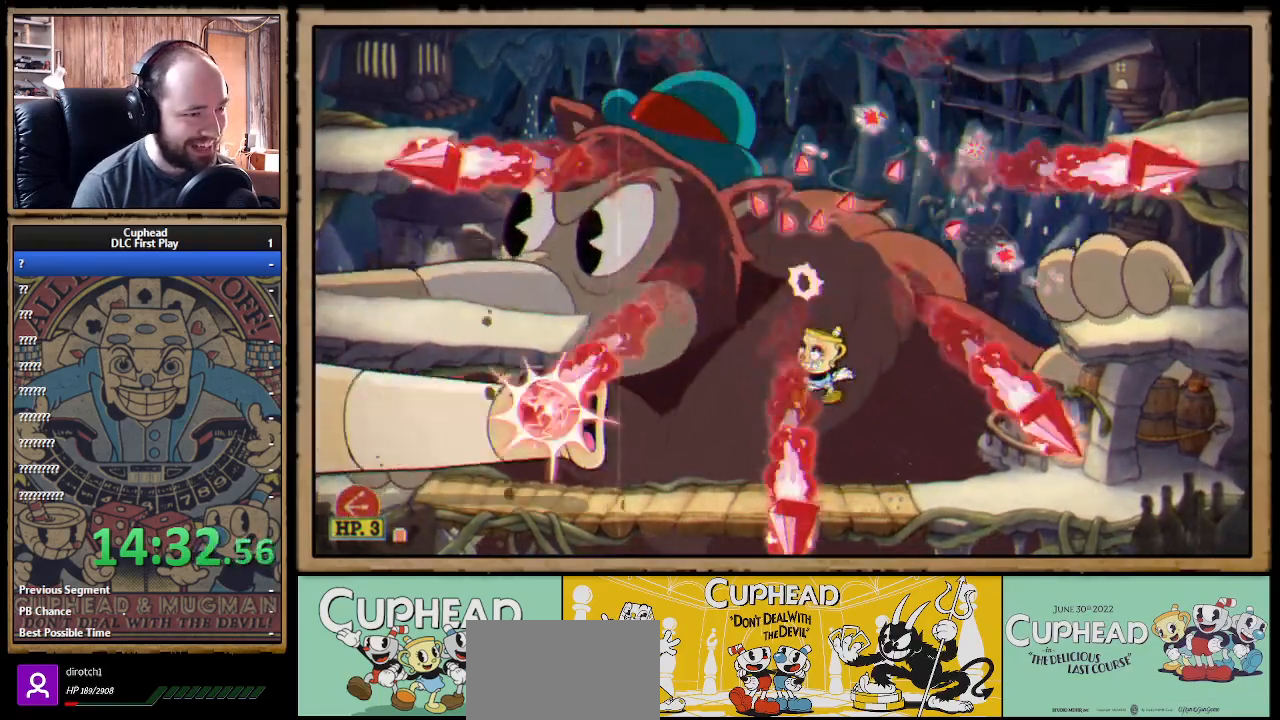
{"buttons": ["X"], "left_stick": "right", "right_stick": "center", "events": [[133, "X", "up"], [150, "X", "down"], [150, "left_stick", "up-right"], [250, "left_stick", "right"], [367, "A", "down"], [500, "A", "up"]]}